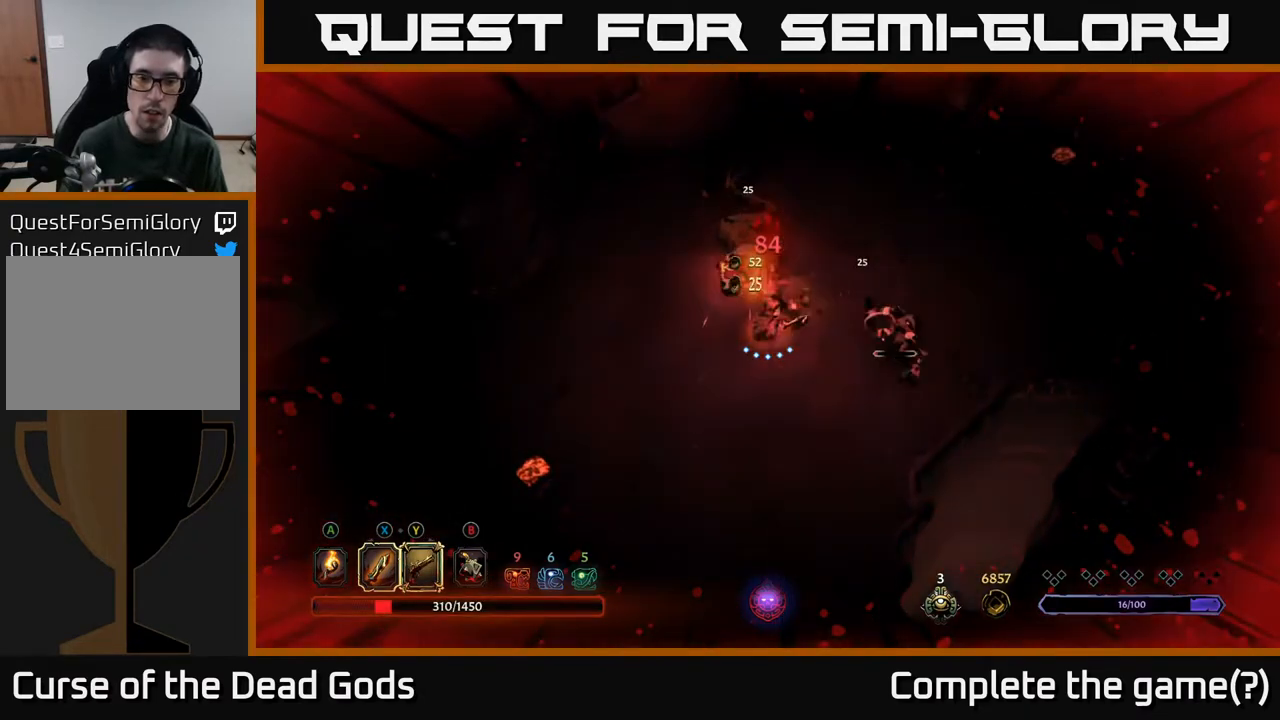
Gameplay with a controller (Xbox layout); each line is a JSON object with the inputs held at the frame after it. "events" lists button and stick changes between this image and that frame as [ms after this image, input, new state], when the widget could be followed in between.
{"buttons": ["X"], "left_stick": "up", "right_stick": "center", "events": [[67, "X", "down"], [150, "X", "up"], [417, "X", "down"]]}
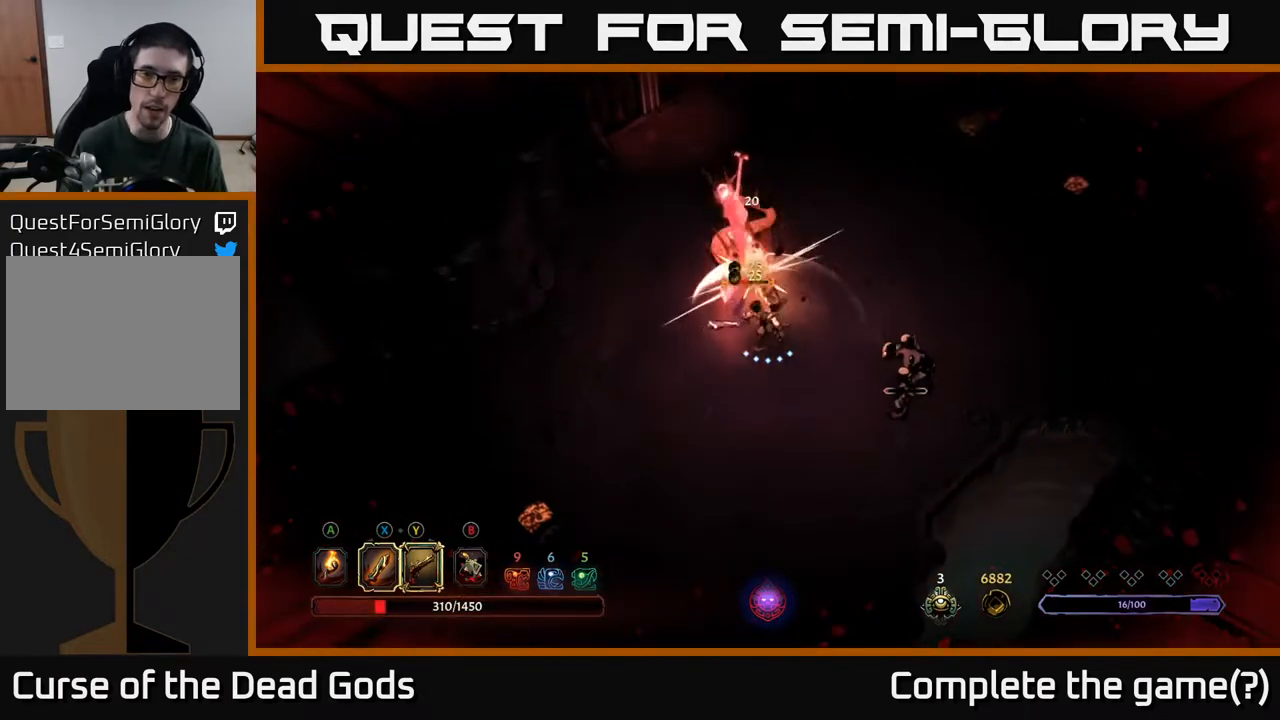
{"buttons": [], "left_stick": "up", "right_stick": "center", "events": [[83, "X", "up"], [250, "X", "down"], [433, "X", "up"]]}
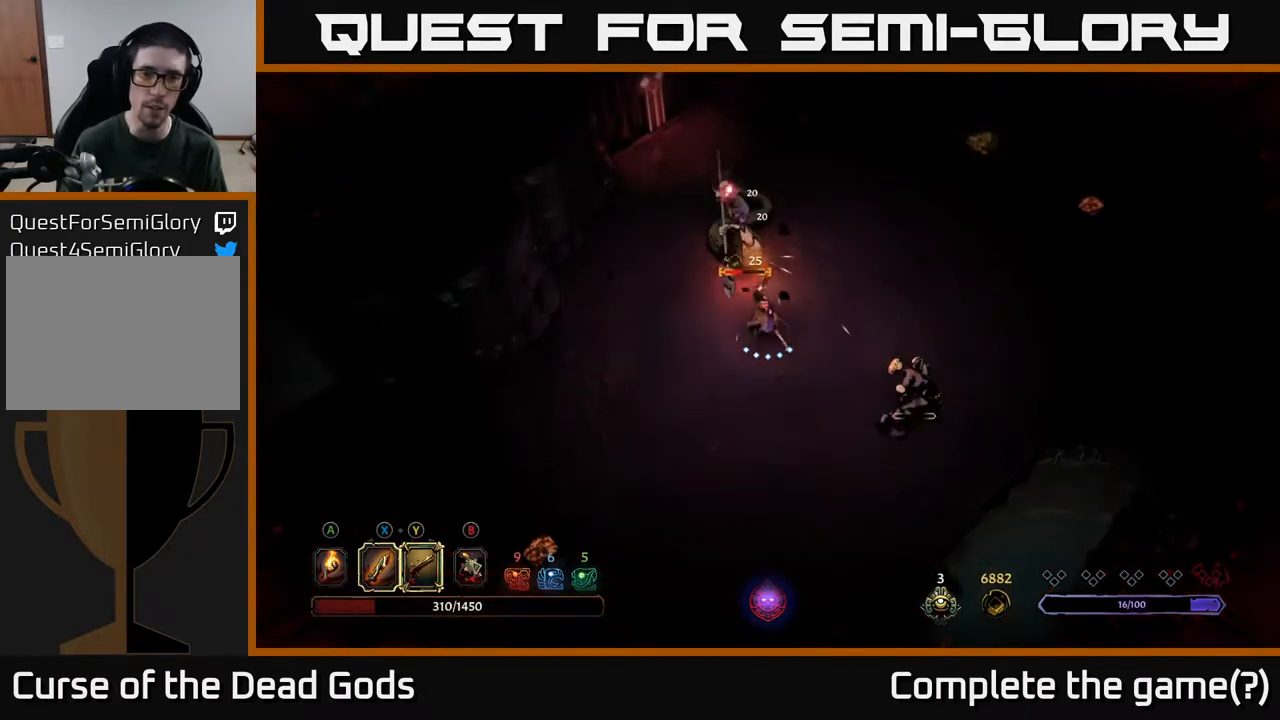
{"buttons": [], "left_stick": "up", "right_stick": "center", "events": [[133, "X", "down"], [300, "X", "up"]]}
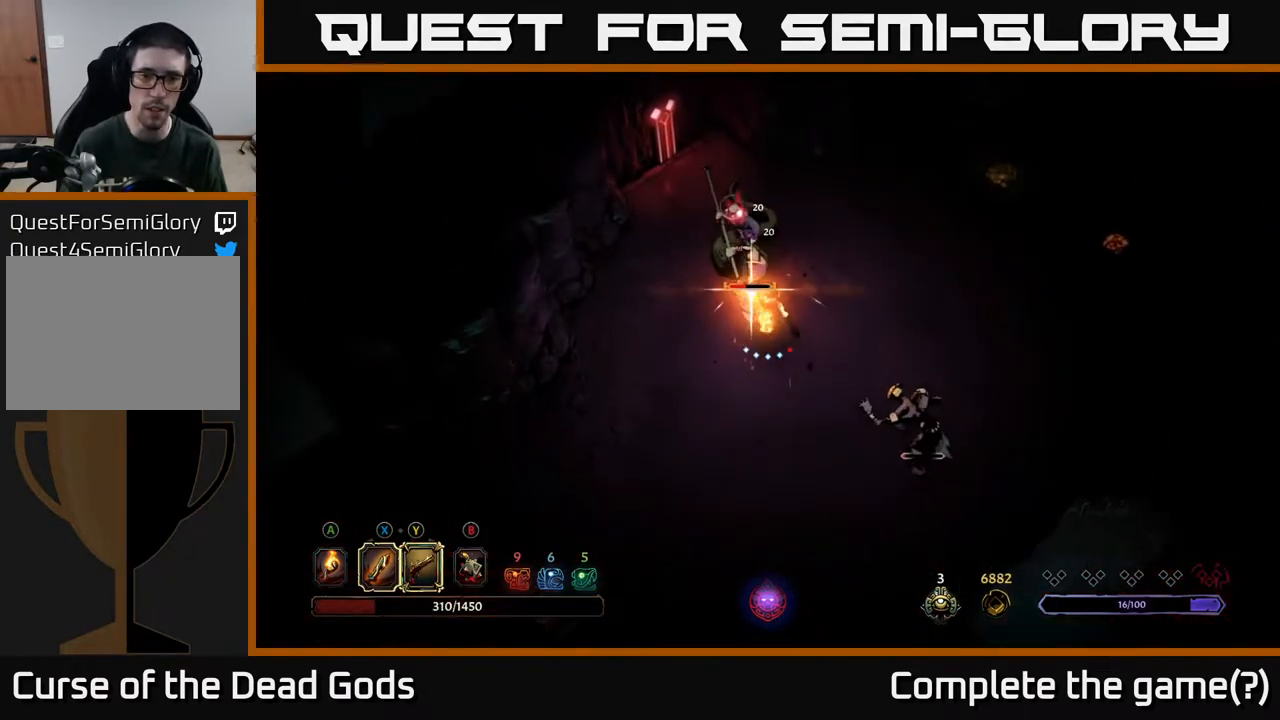
{"buttons": [], "left_stick": "down-right", "right_stick": "center", "events": [[267, "left_stick", "center"], [450, "left_stick", "right"], [500, "left_stick", "down-right"]]}
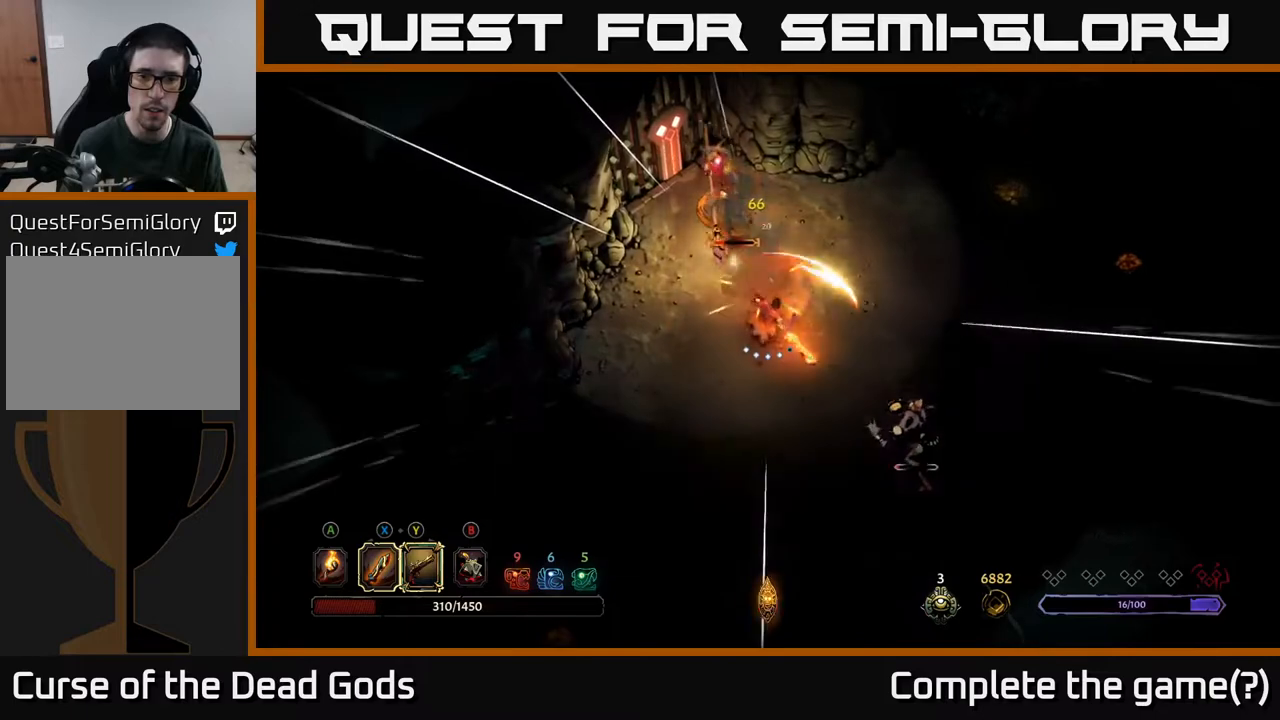
{"buttons": ["X"], "left_stick": "down-right", "right_stick": "center", "events": [[467, "X", "down"]]}
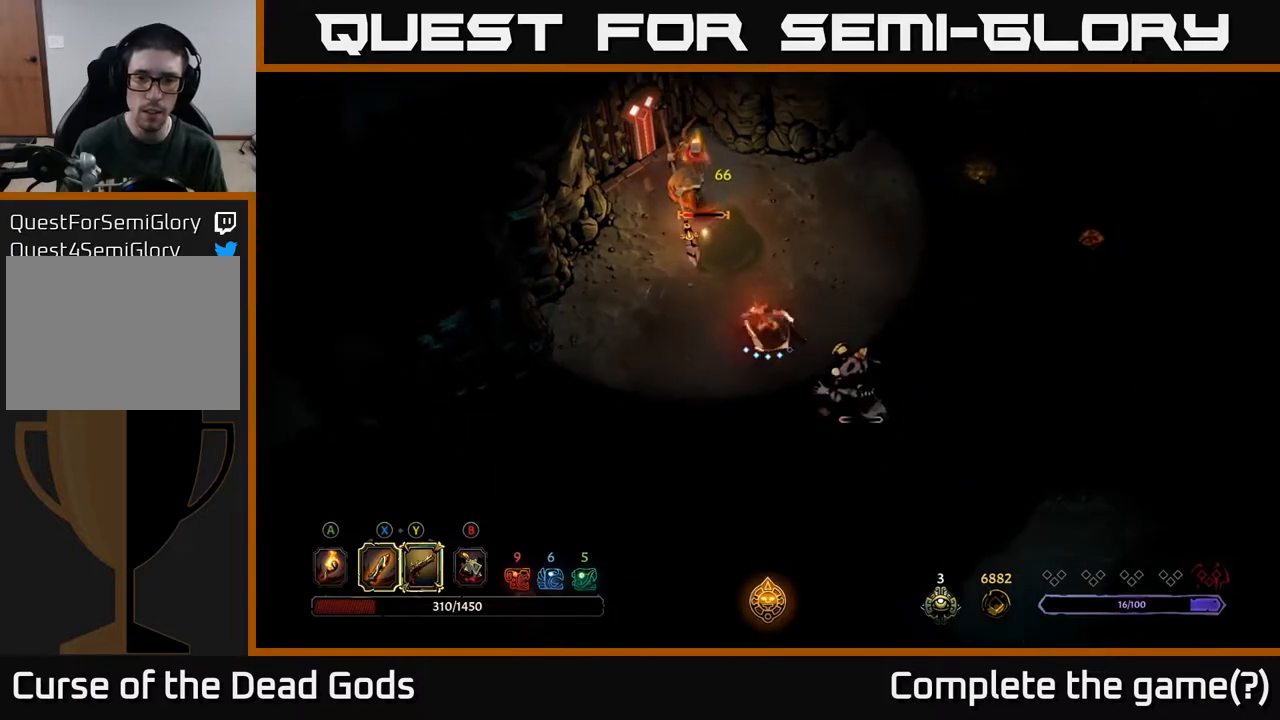
{"buttons": [], "left_stick": "down-right", "right_stick": "center", "events": [[17, "X", "up"], [317, "X", "down"], [450, "X", "up"]]}
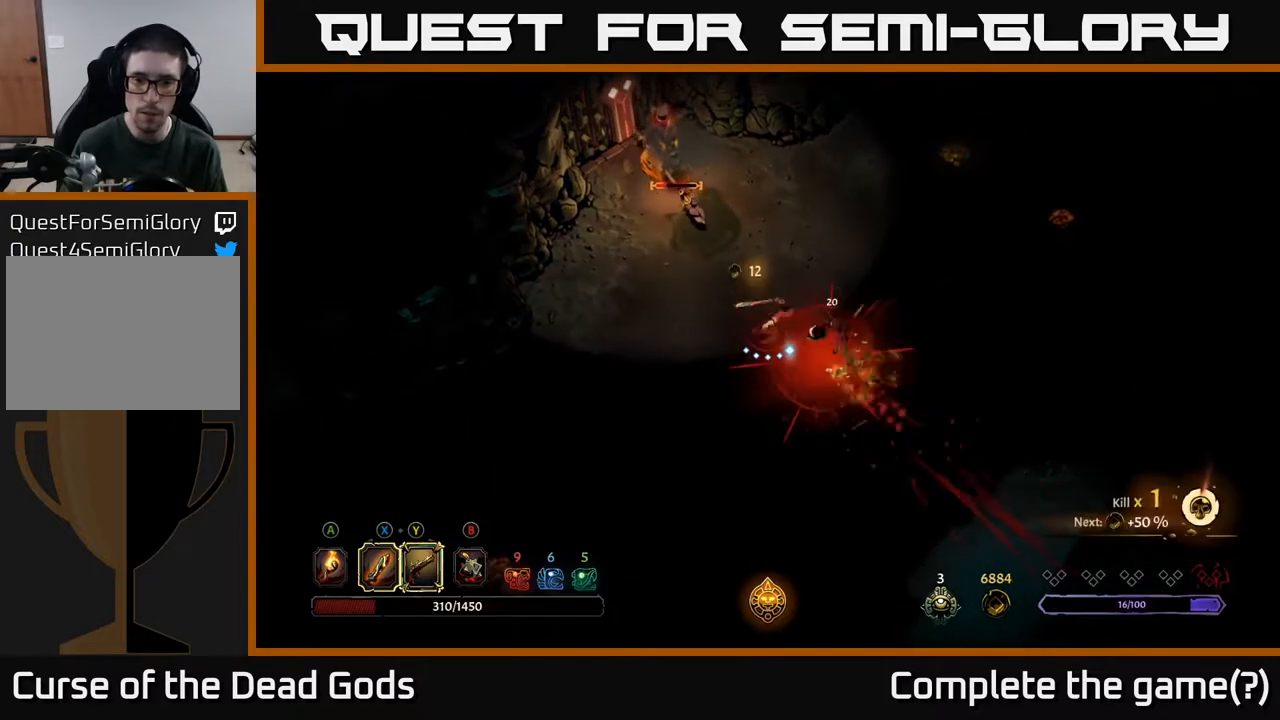
{"buttons": [], "left_stick": "right", "right_stick": "center", "events": [[400, "left_stick", "right"]]}
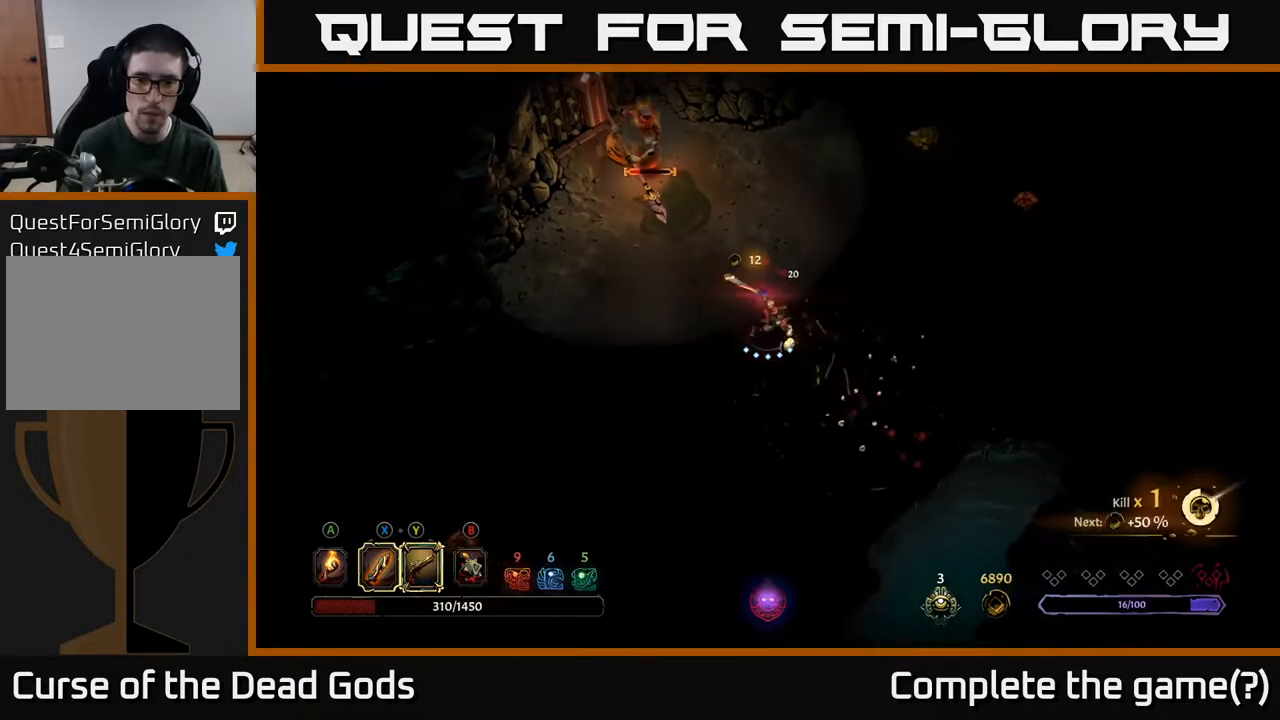
{"buttons": [], "left_stick": "up-left", "right_stick": "center", "events": [[350, "left_stick", "up-left"]]}
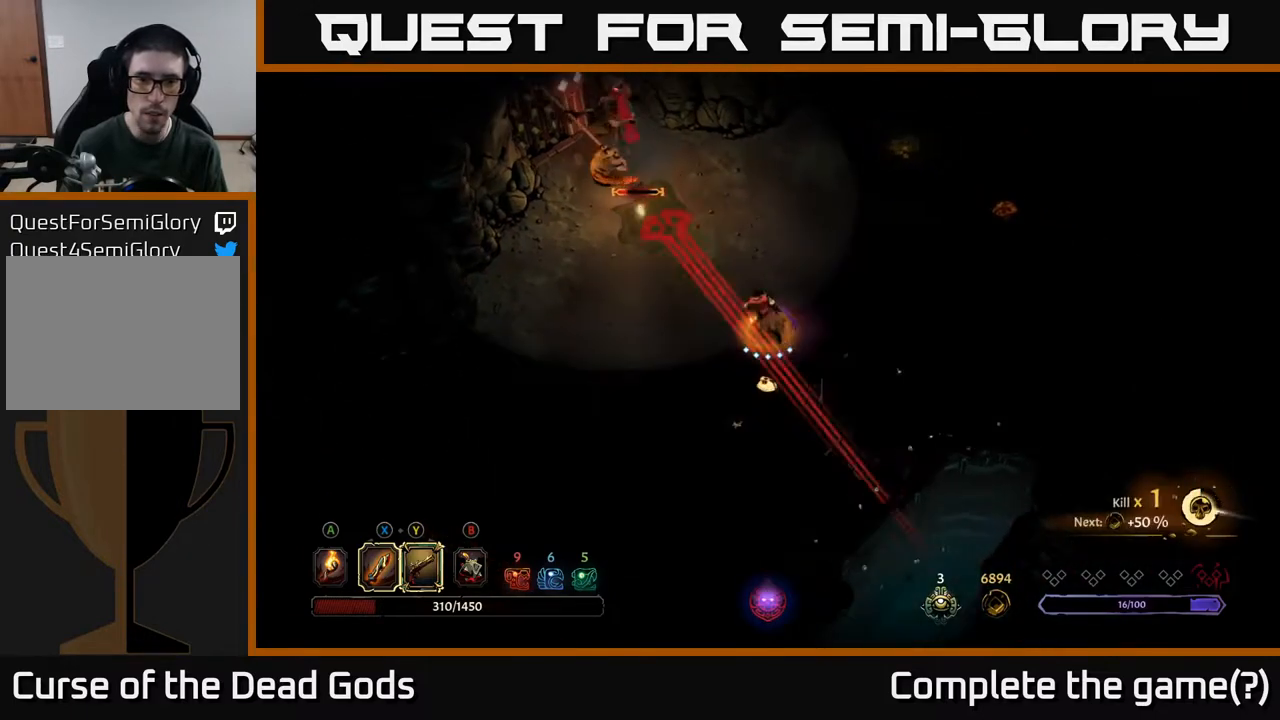
{"buttons": ["R2"], "left_stick": "up-left", "right_stick": "center", "events": [[417, "R2", "down"]]}
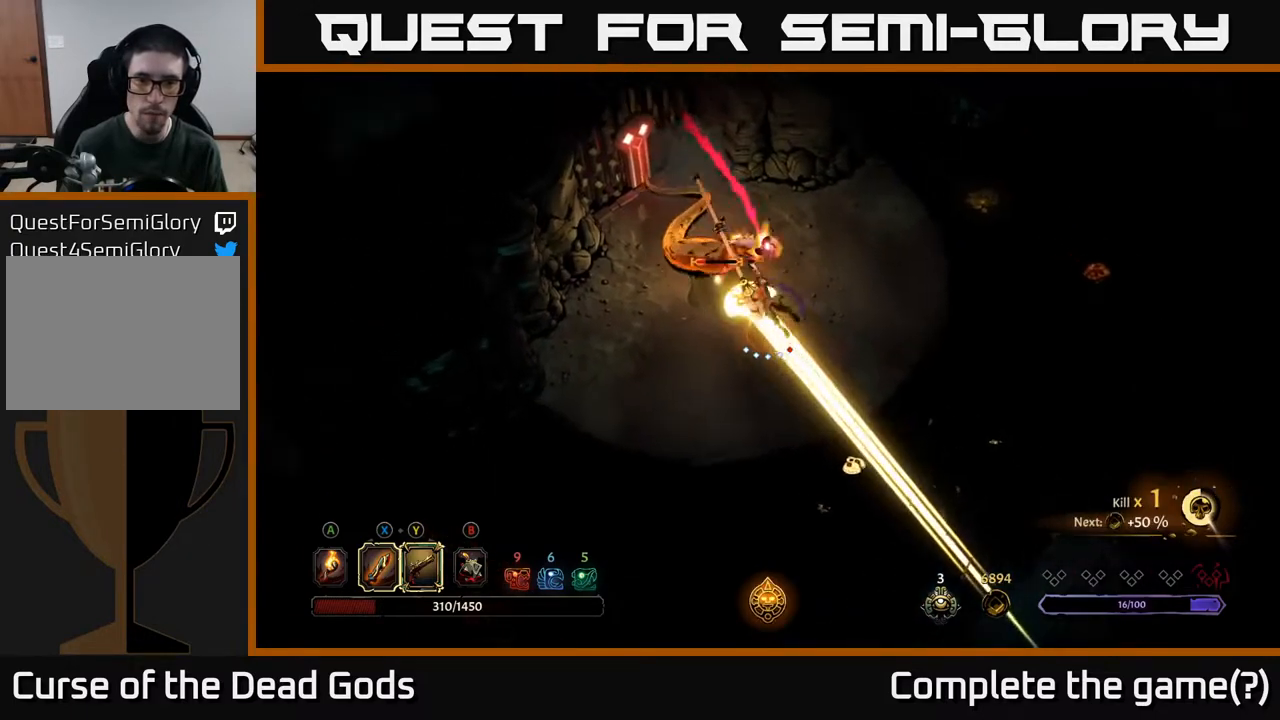
{"buttons": ["X"], "left_stick": "up", "right_stick": "center", "events": [[67, "R2", "up"], [183, "left_stick", "up"], [417, "X", "down"]]}
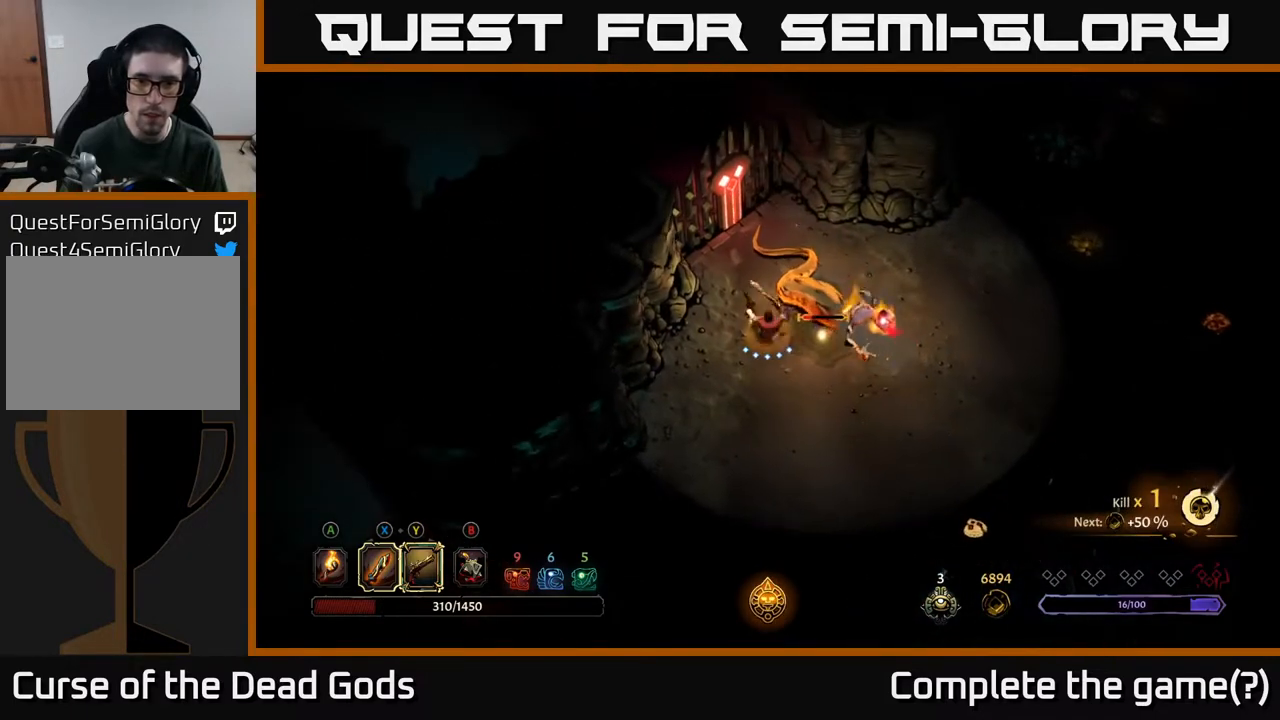
{"buttons": [], "left_stick": "up", "right_stick": "center", "events": [[33, "X", "up"], [367, "X", "down"], [500, "X", "up"]]}
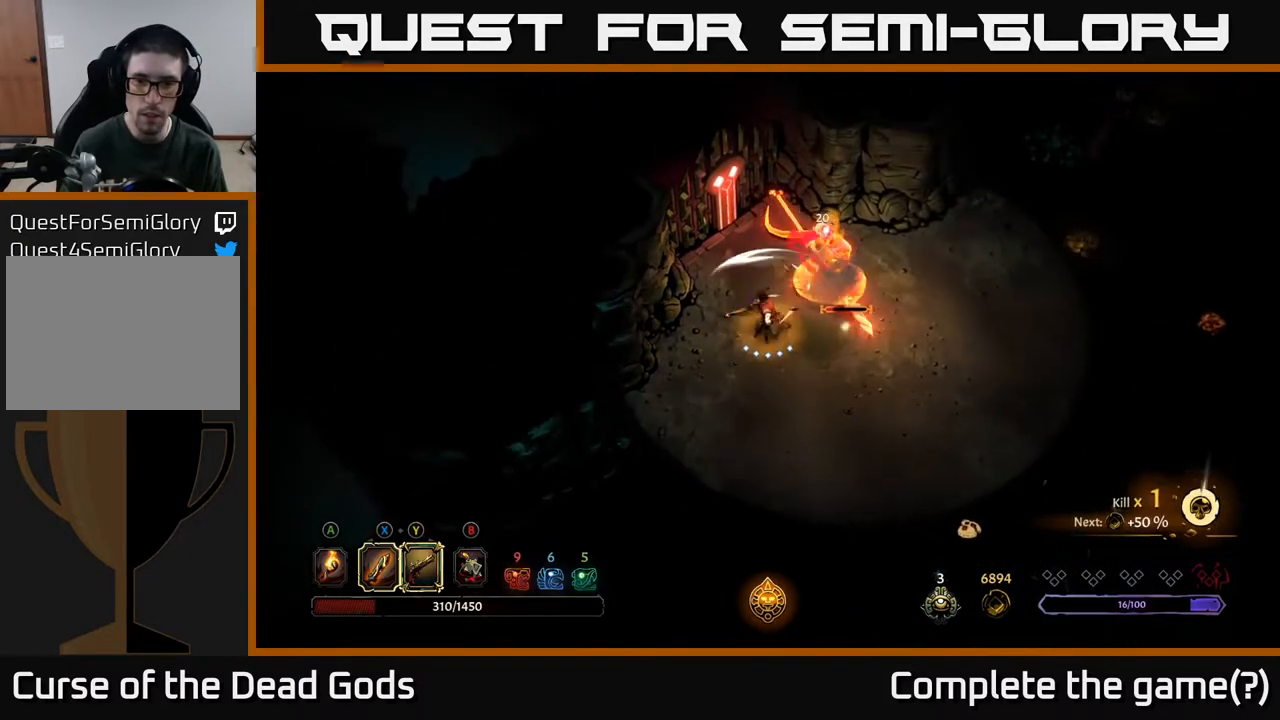
{"buttons": ["Y"], "left_stick": "center", "right_stick": "center", "events": [[317, "left_stick", "center"], [350, "Y", "down"]]}
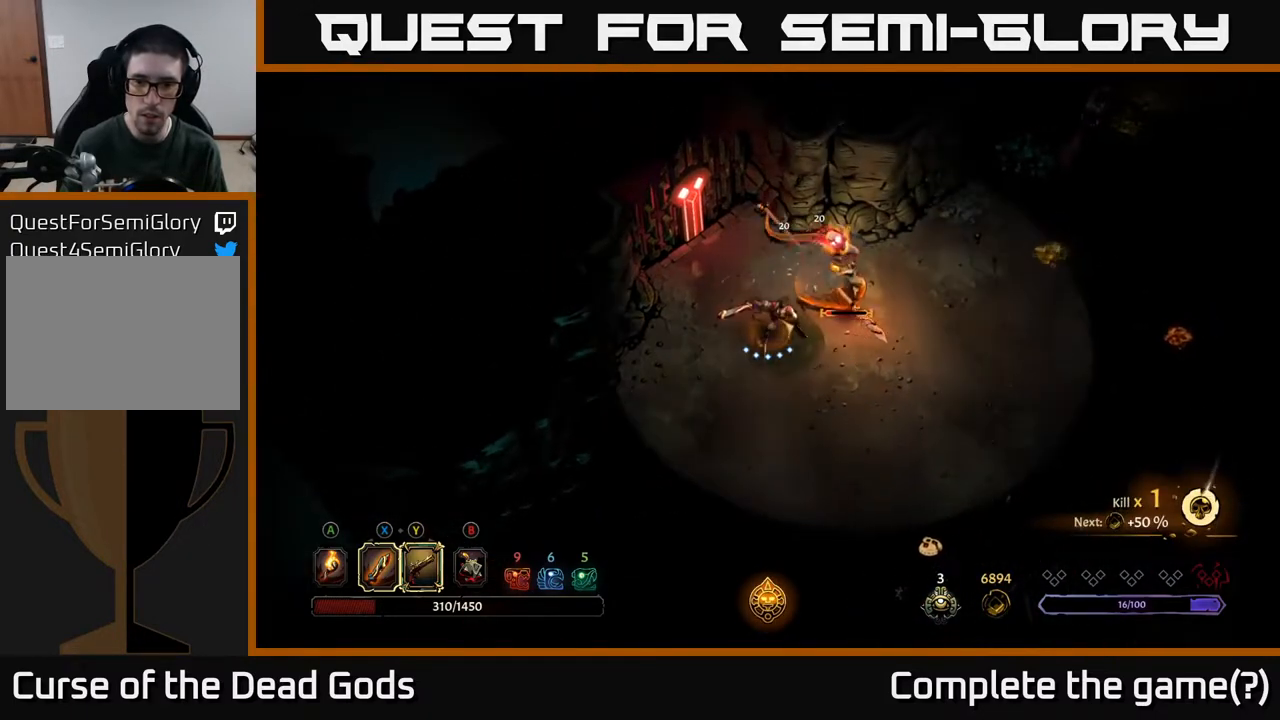
{"buttons": ["Y"], "left_stick": "center", "right_stick": "center", "events": []}
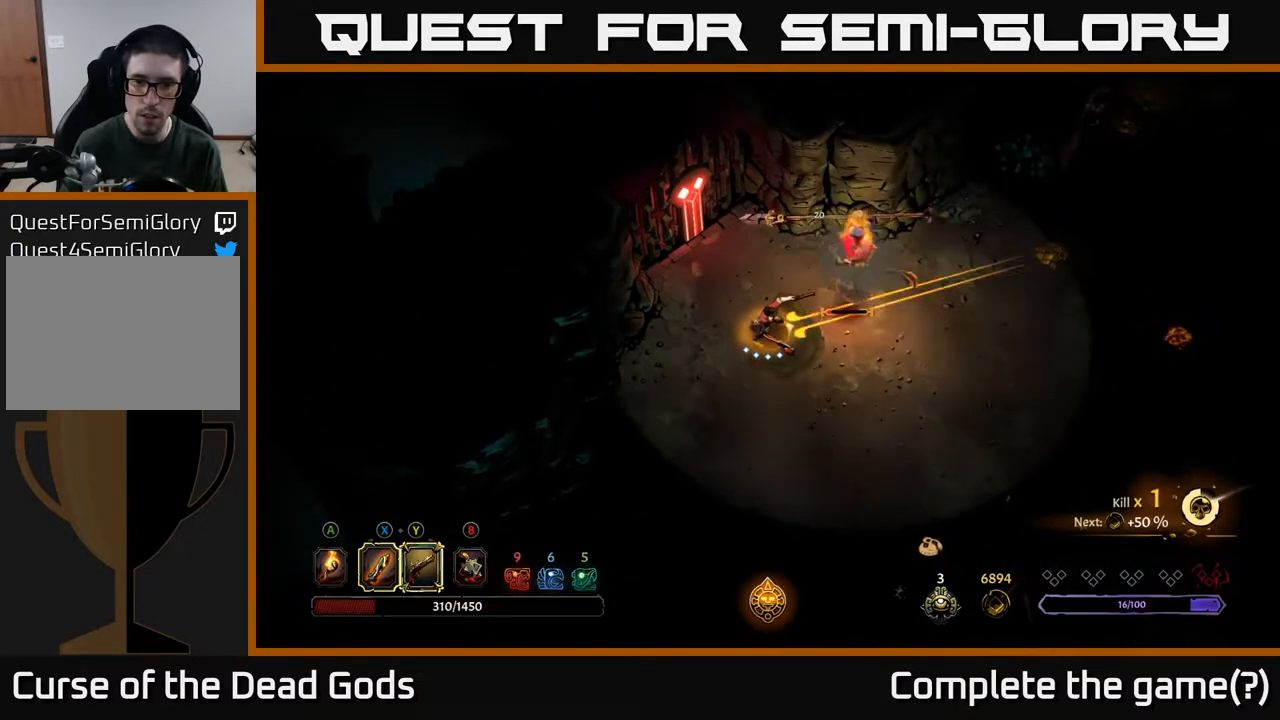
{"buttons": [], "left_stick": "right", "right_stick": "center", "events": [[233, "Y", "up"], [433, "left_stick", "right"]]}
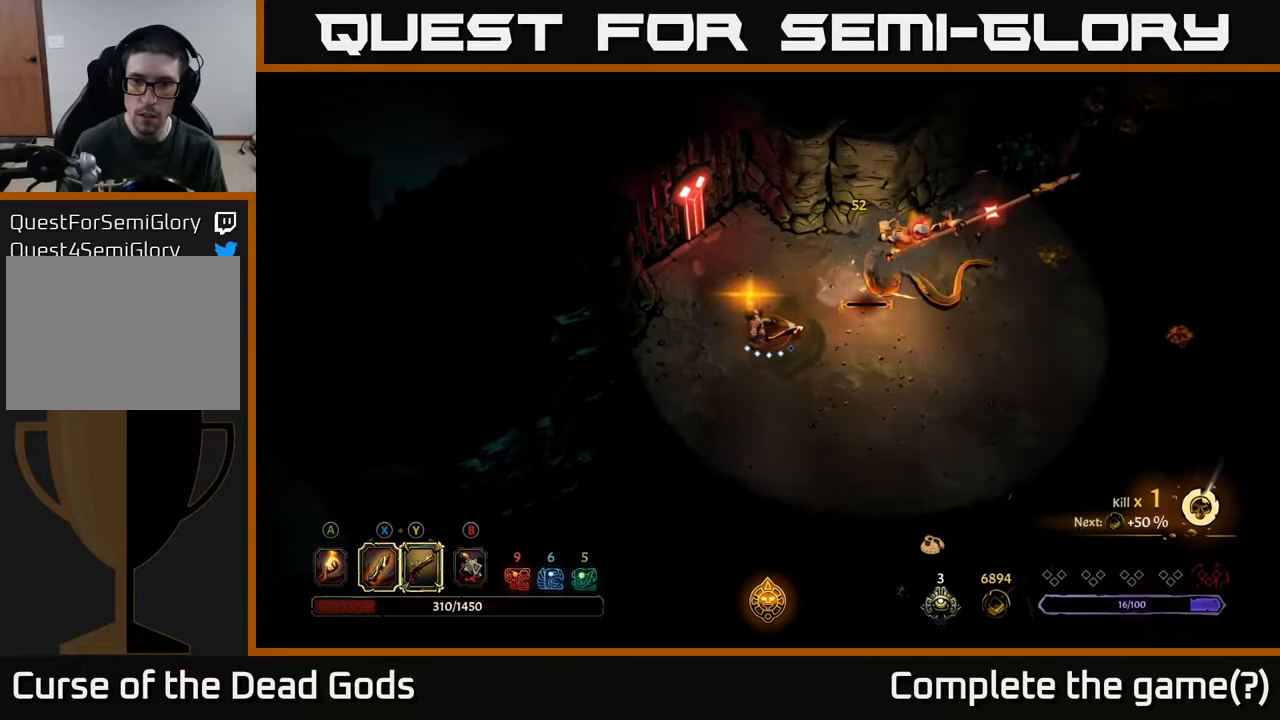
{"buttons": [], "left_stick": "right", "right_stick": "center", "events": [[67, "R2", "down"], [217, "R2", "up"]]}
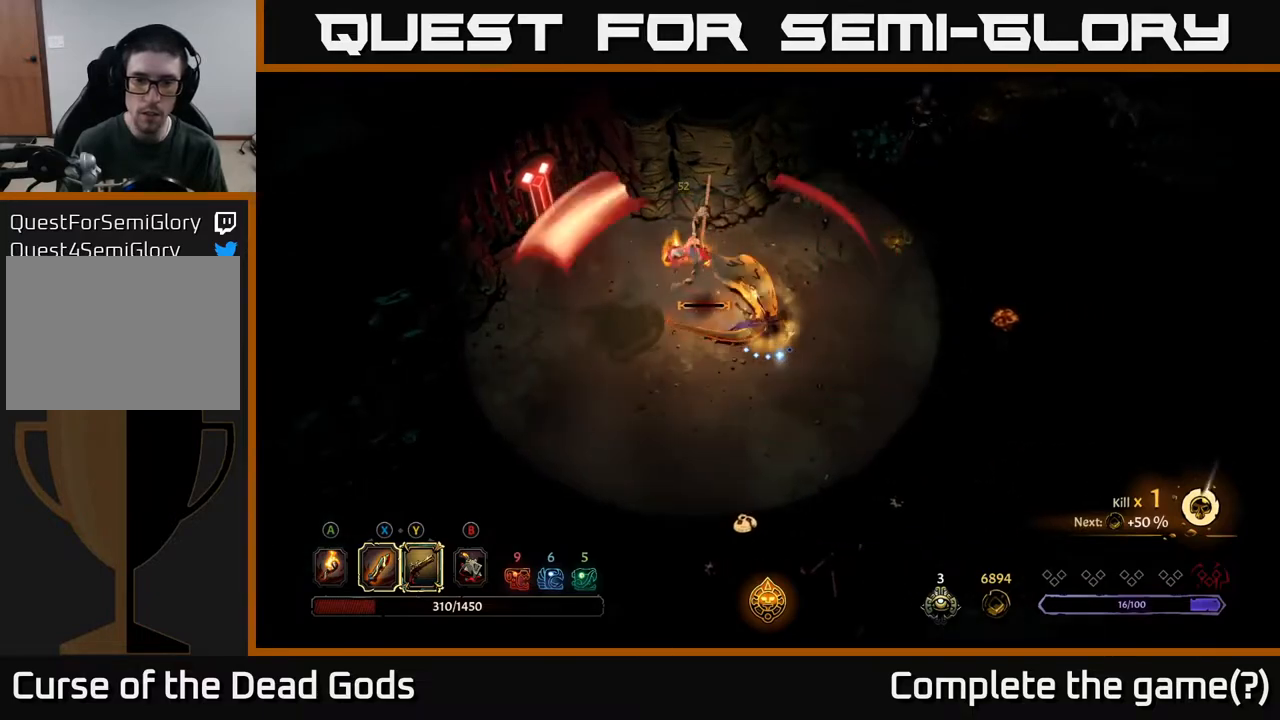
{"buttons": ["Y"], "left_stick": "left", "right_stick": "center", "events": [[383, "left_stick", "left"], [400, "Y", "down"]]}
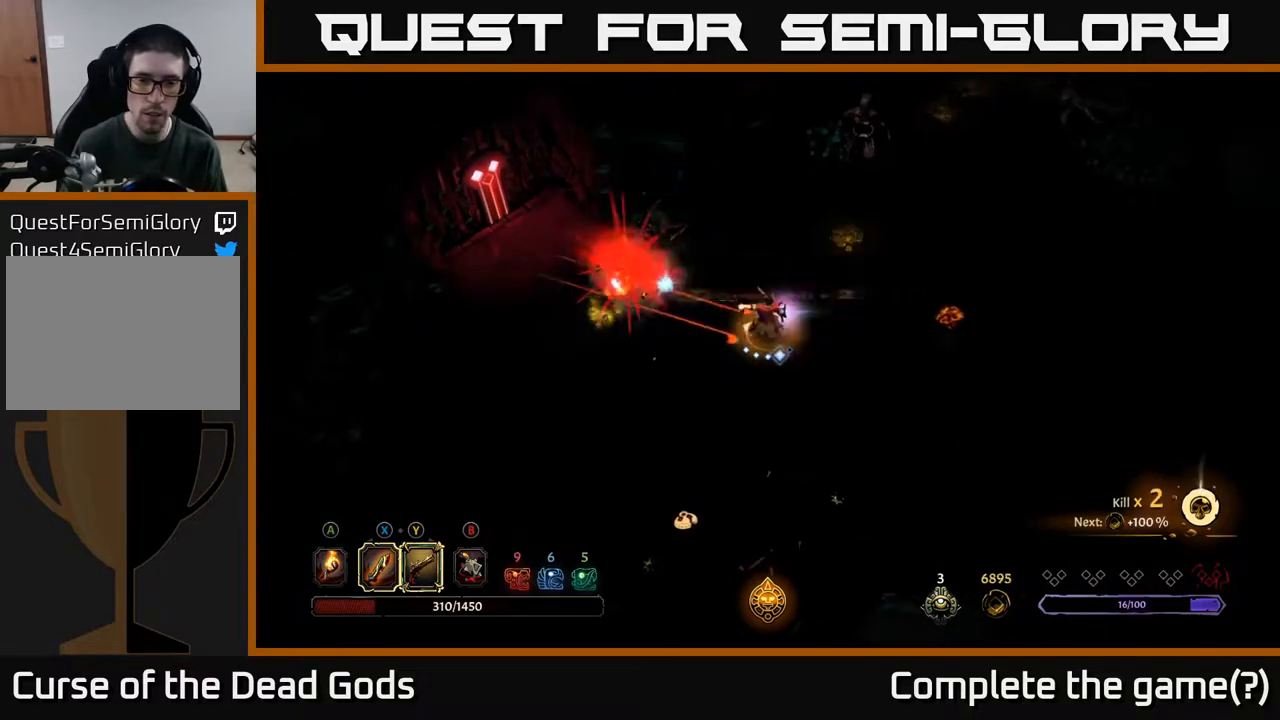
{"buttons": [], "left_stick": "left", "right_stick": "center", "events": [[283, "Y", "up"]]}
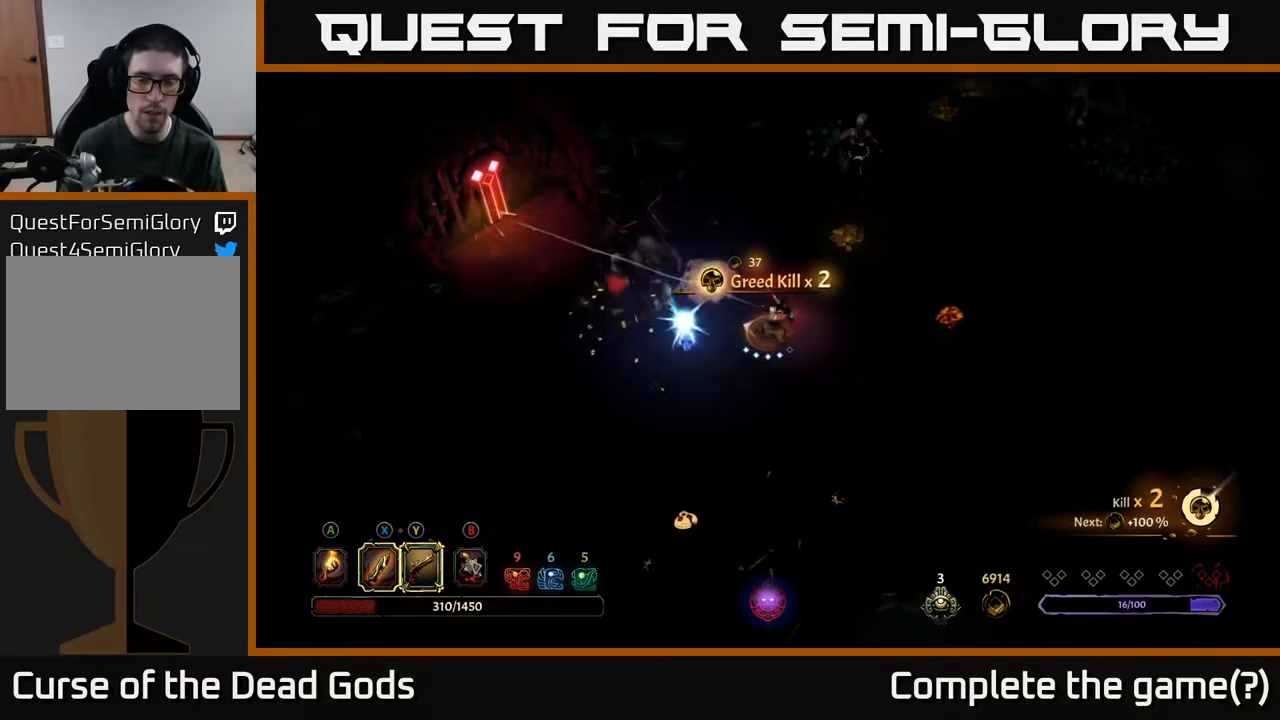
{"buttons": [], "left_stick": "up-left", "right_stick": "center", "events": [[50, "left_stick", "up"], [167, "left_stick", "up-left"]]}
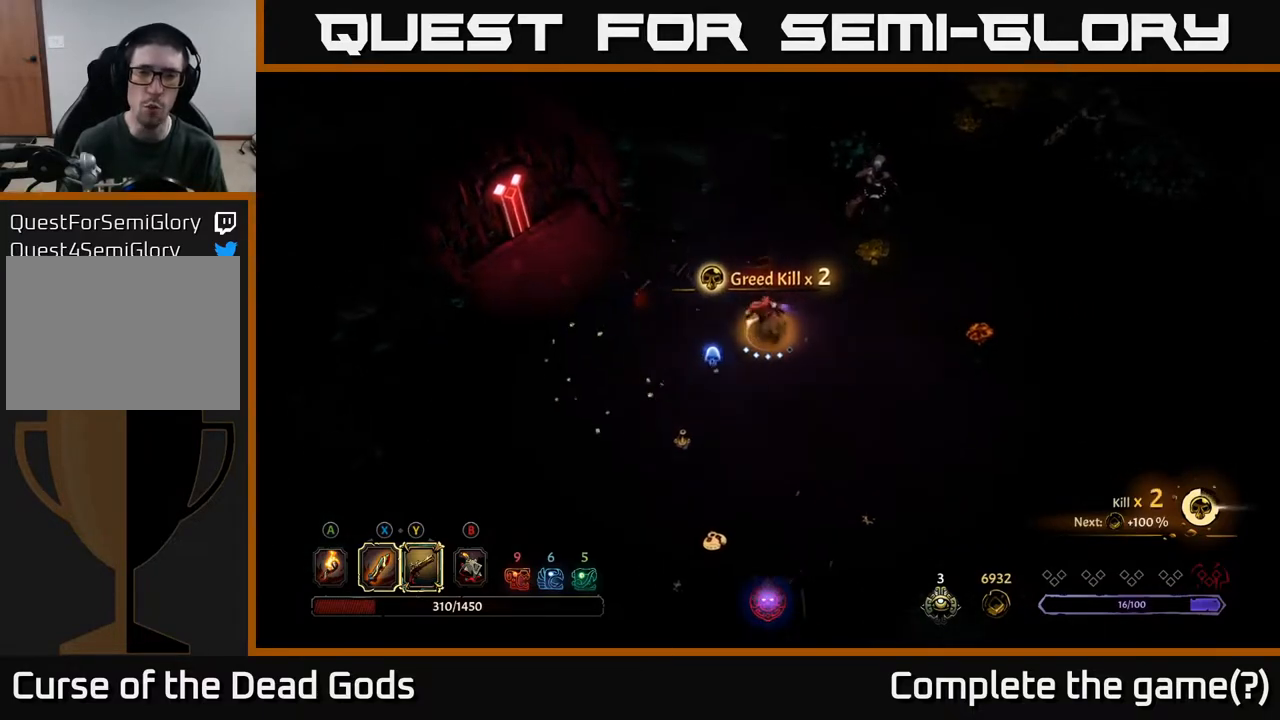
{"buttons": [], "left_stick": "up-right", "right_stick": "center", "events": [[183, "left_stick", "up-right"], [417, "X", "down"], [500, "X", "up"]]}
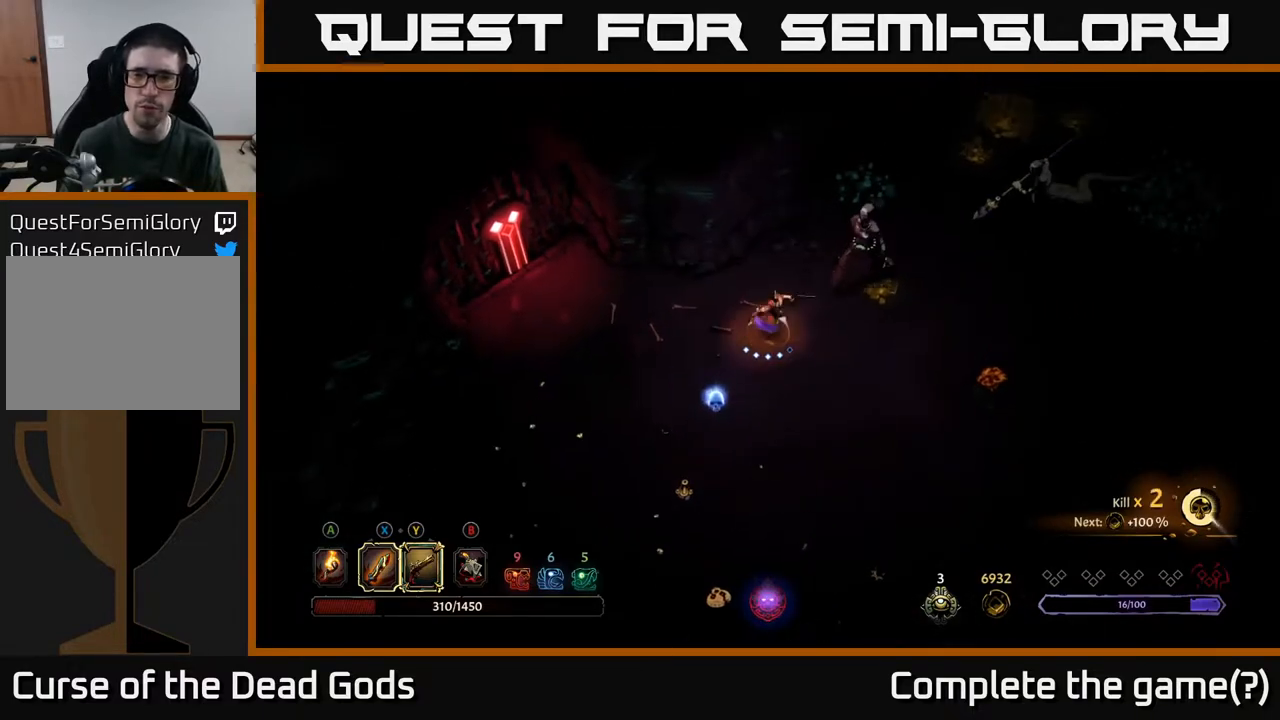
{"buttons": ["X"], "left_stick": "up-right", "right_stick": "center", "events": [[50, "X", "down"], [150, "X", "up"], [383, "X", "down"]]}
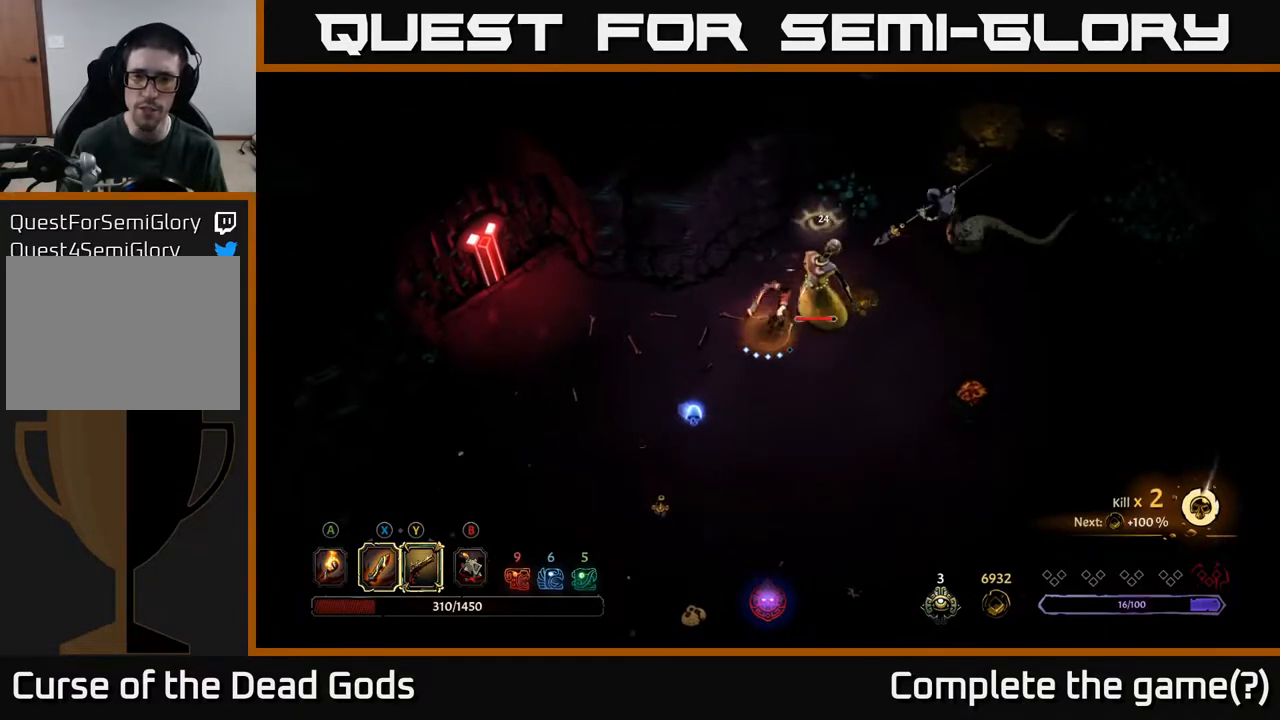
{"buttons": [], "left_stick": "down-right", "right_stick": "center", "events": [[17, "X", "up"], [300, "left_stick", "down-right"]]}
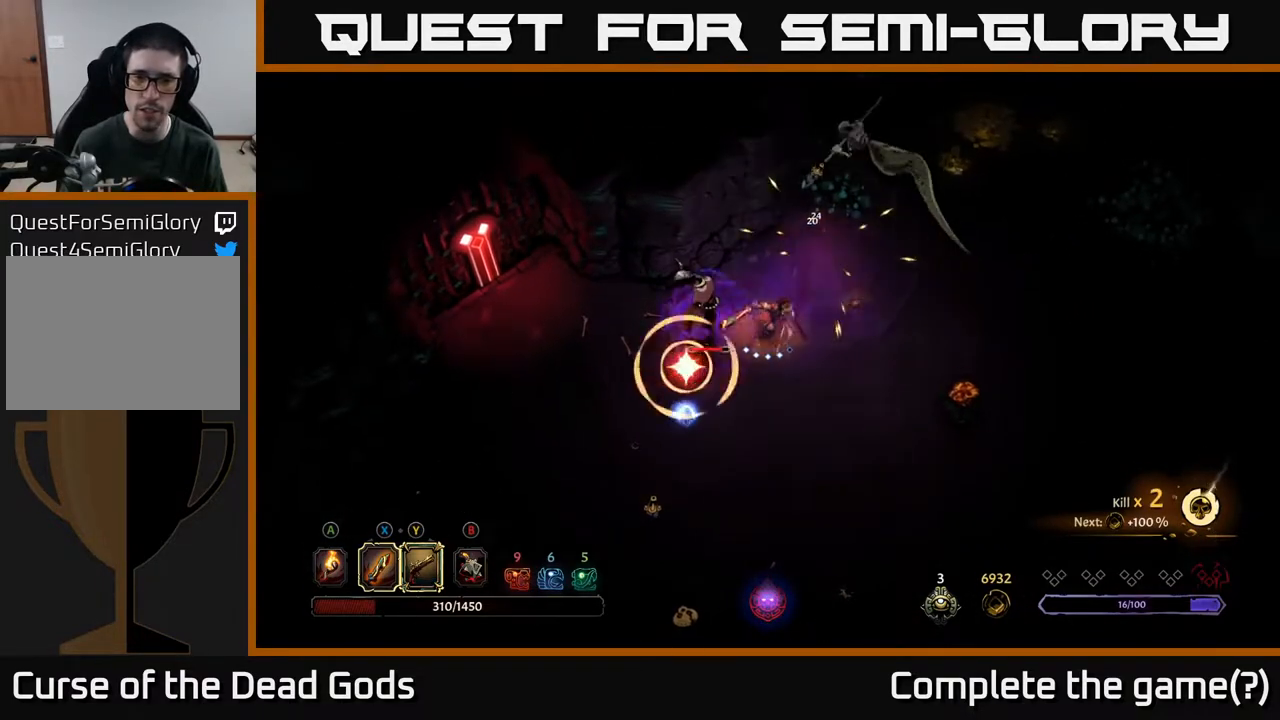
{"buttons": [], "left_stick": "left", "right_stick": "center", "events": [[50, "left_stick", "down"], [117, "R2", "down"], [367, "R2", "up"], [500, "left_stick", "left"]]}
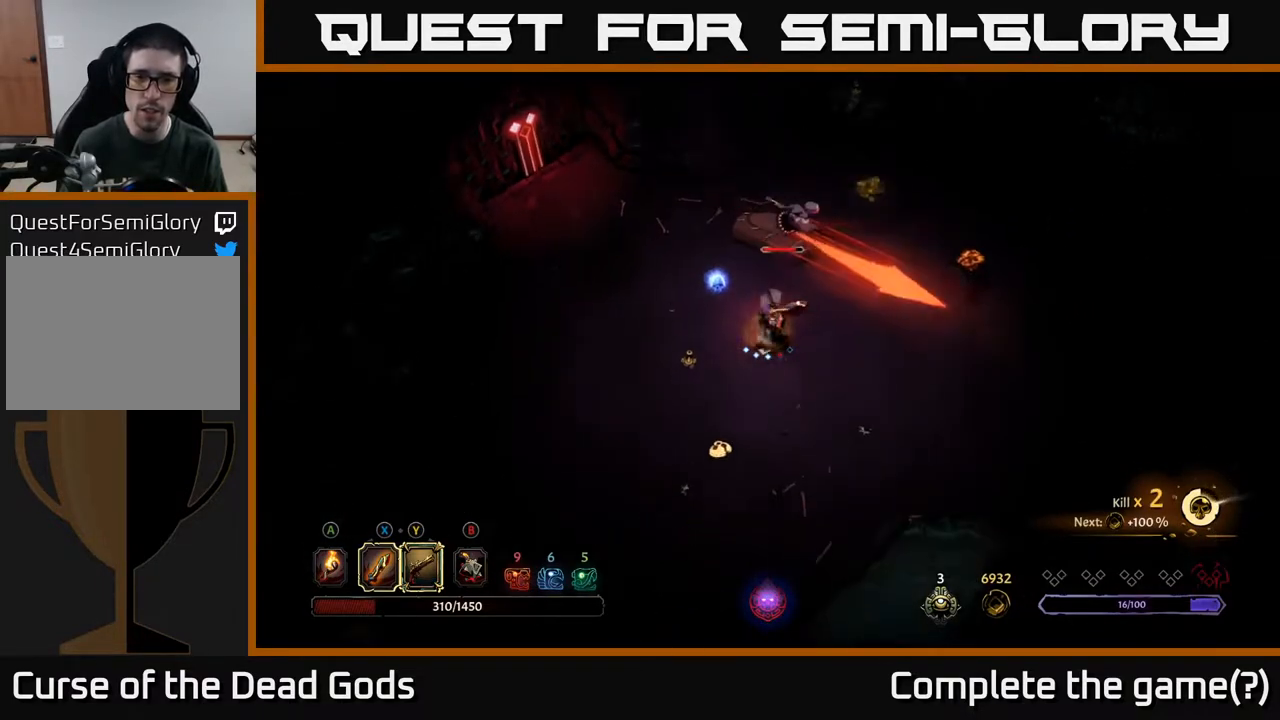
{"buttons": [], "left_stick": "up", "right_stick": "center", "events": [[233, "left_stick", "up"]]}
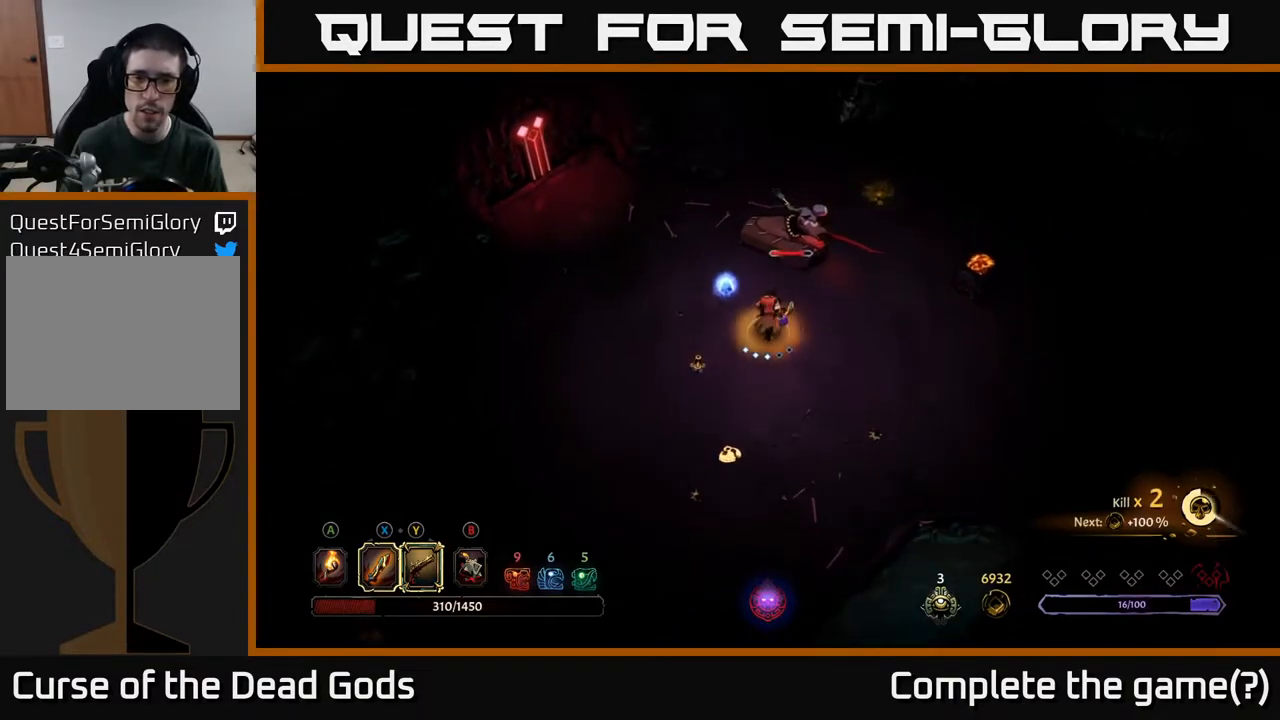
{"buttons": ["X"], "left_stick": "up", "right_stick": "center", "events": [[117, "X", "down"], [183, "X", "up"], [467, "X", "down"]]}
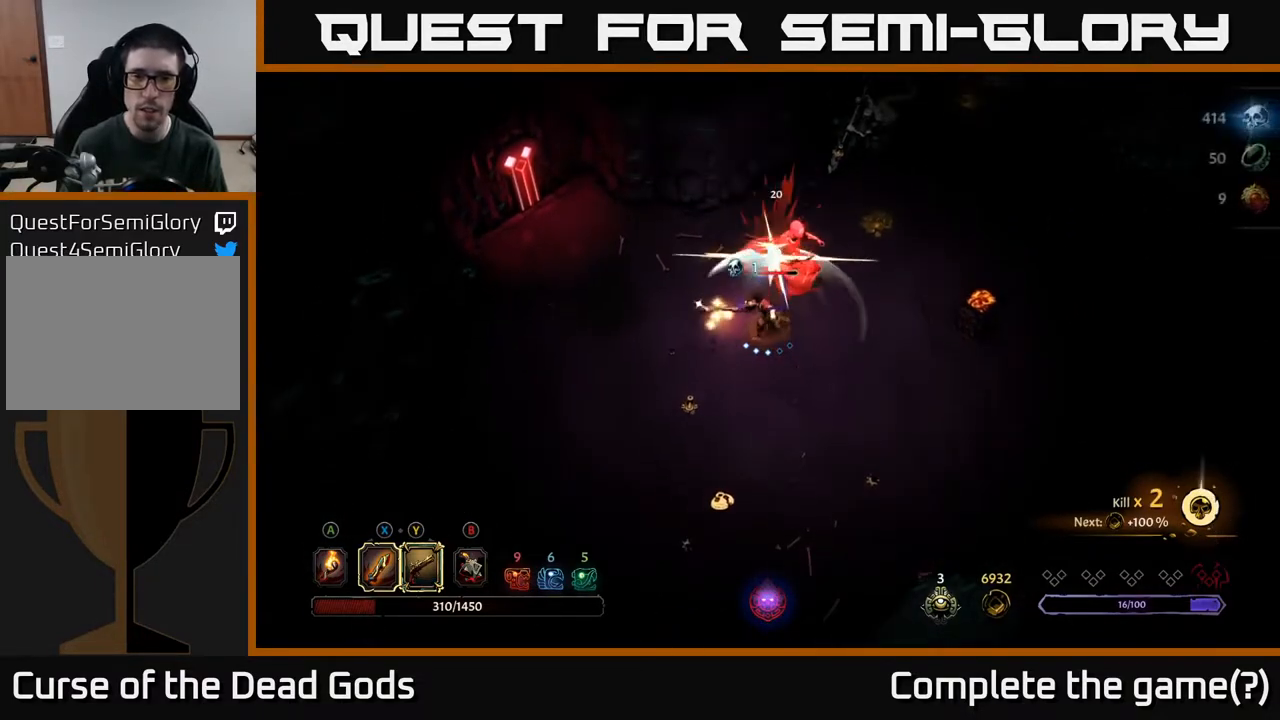
{"buttons": [], "left_stick": "up", "right_stick": "center", "events": [[100, "X", "up"], [300, "X", "down"], [483, "X", "up"]]}
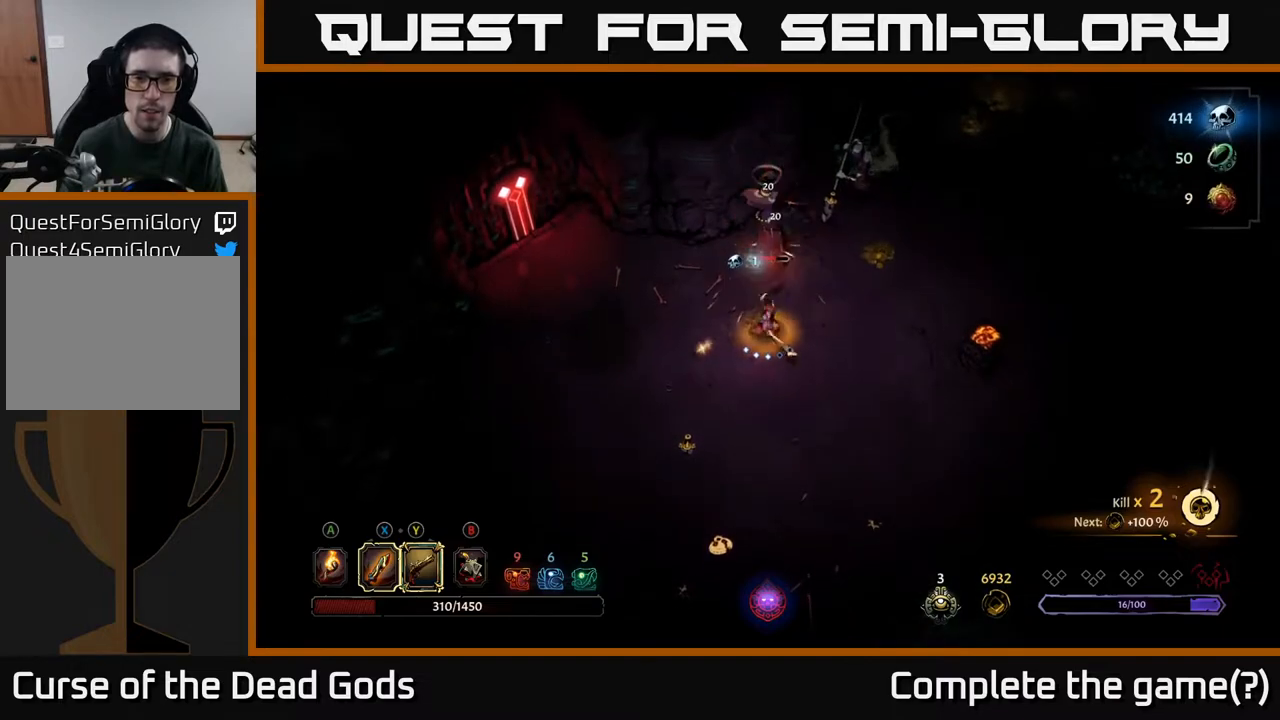
{"buttons": [], "left_stick": "up-right", "right_stick": "center", "events": [[133, "X", "down"], [367, "X", "up"], [367, "left_stick", "up-right"]]}
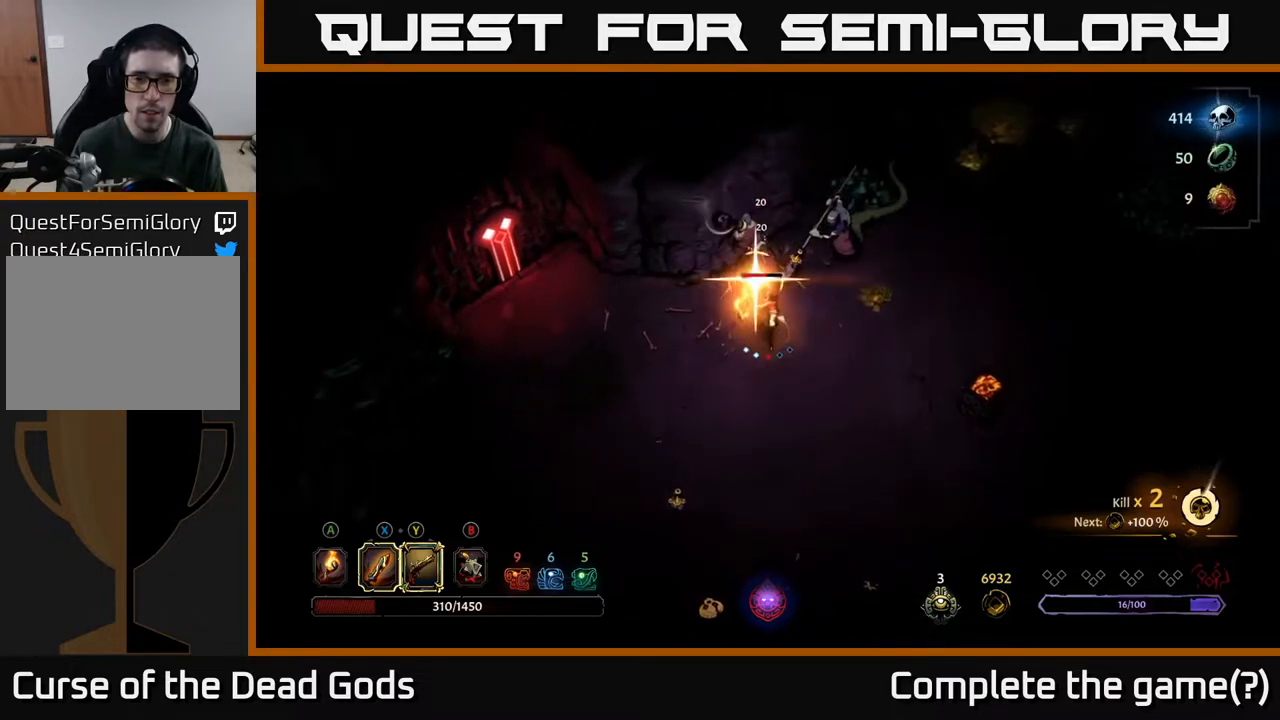
{"buttons": [], "left_stick": "down", "right_stick": "center", "events": [[500, "left_stick", "down"]]}
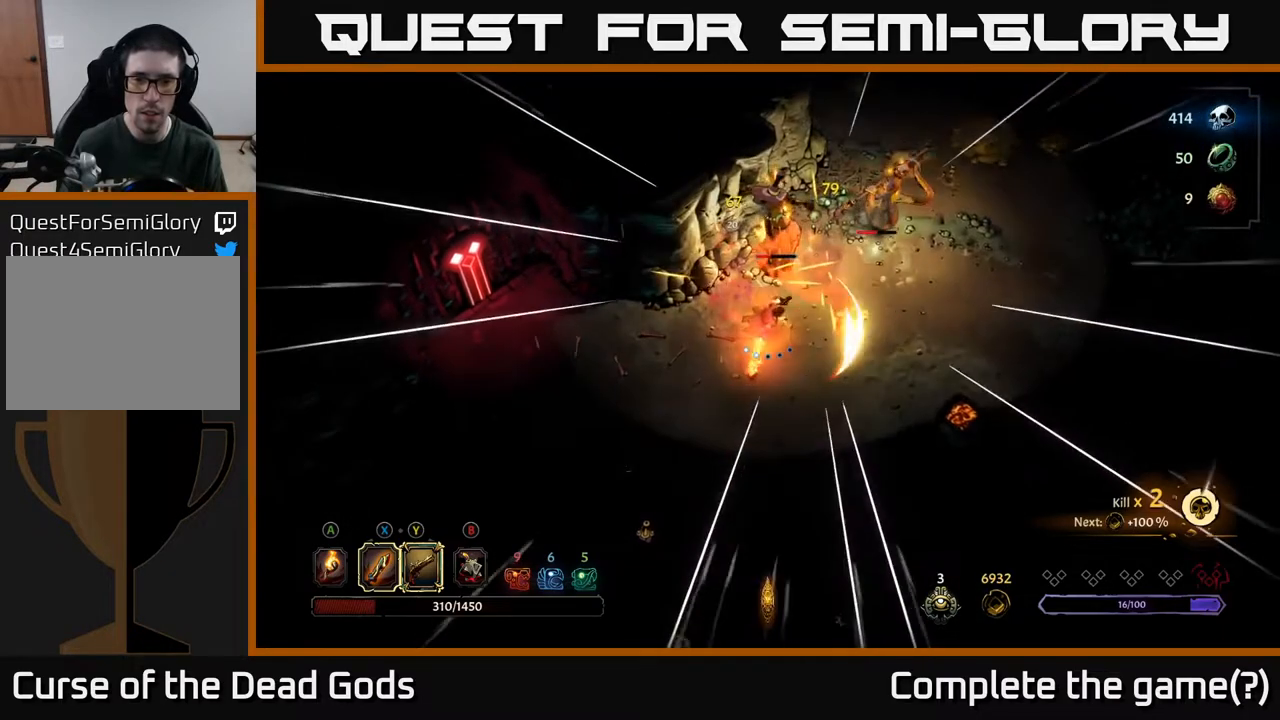
{"buttons": [], "left_stick": "down", "right_stick": "center", "events": []}
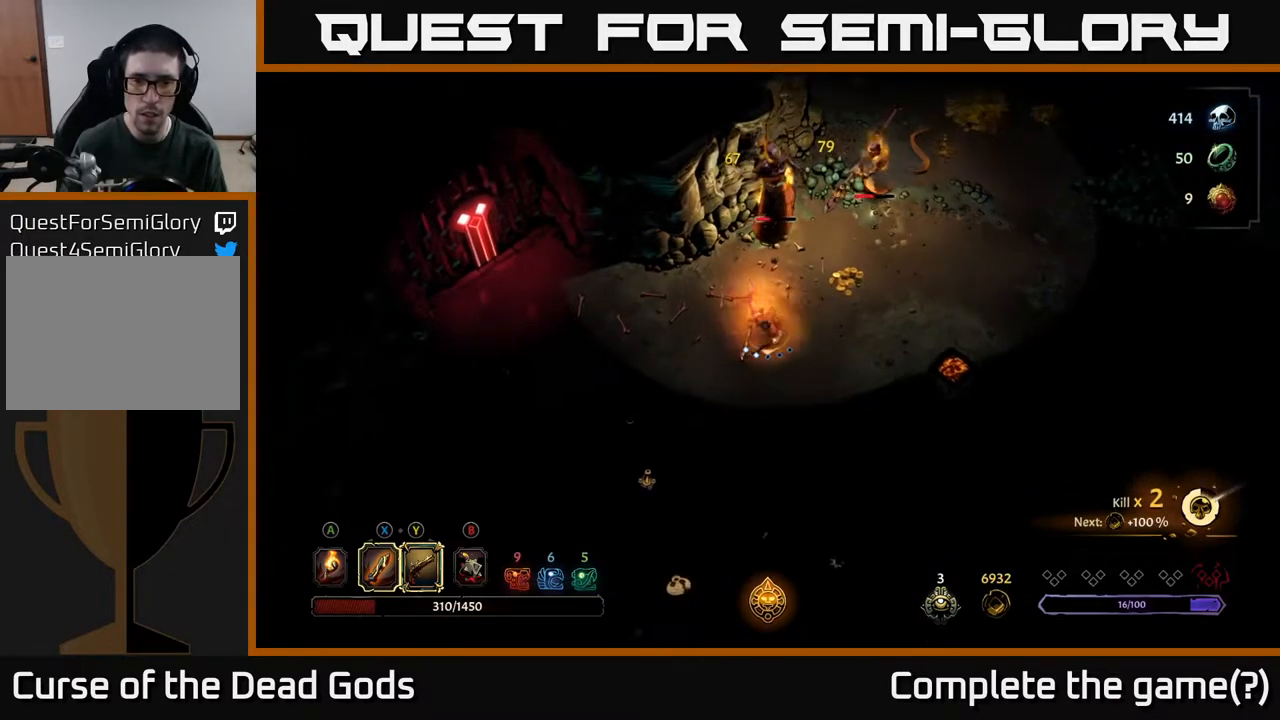
{"buttons": [], "left_stick": "down", "right_stick": "center", "events": []}
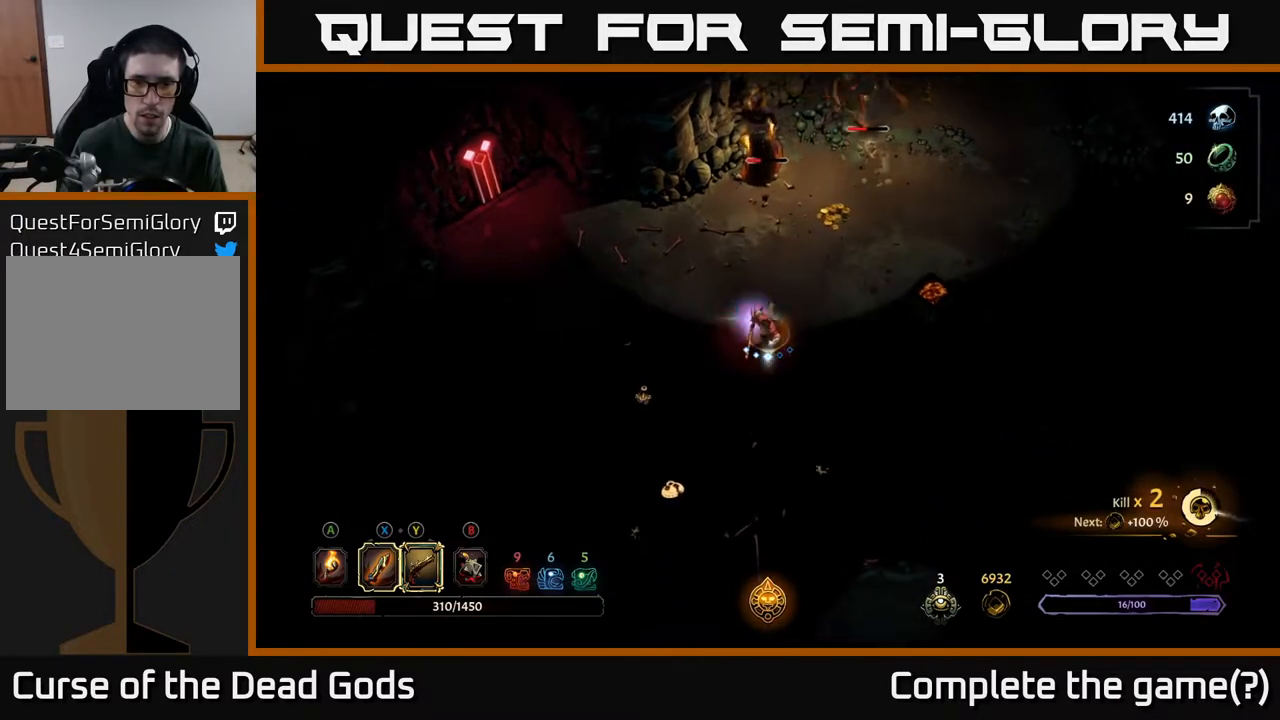
{"buttons": [], "left_stick": "down-left", "right_stick": "center", "events": [[283, "left_stick", "down-left"]]}